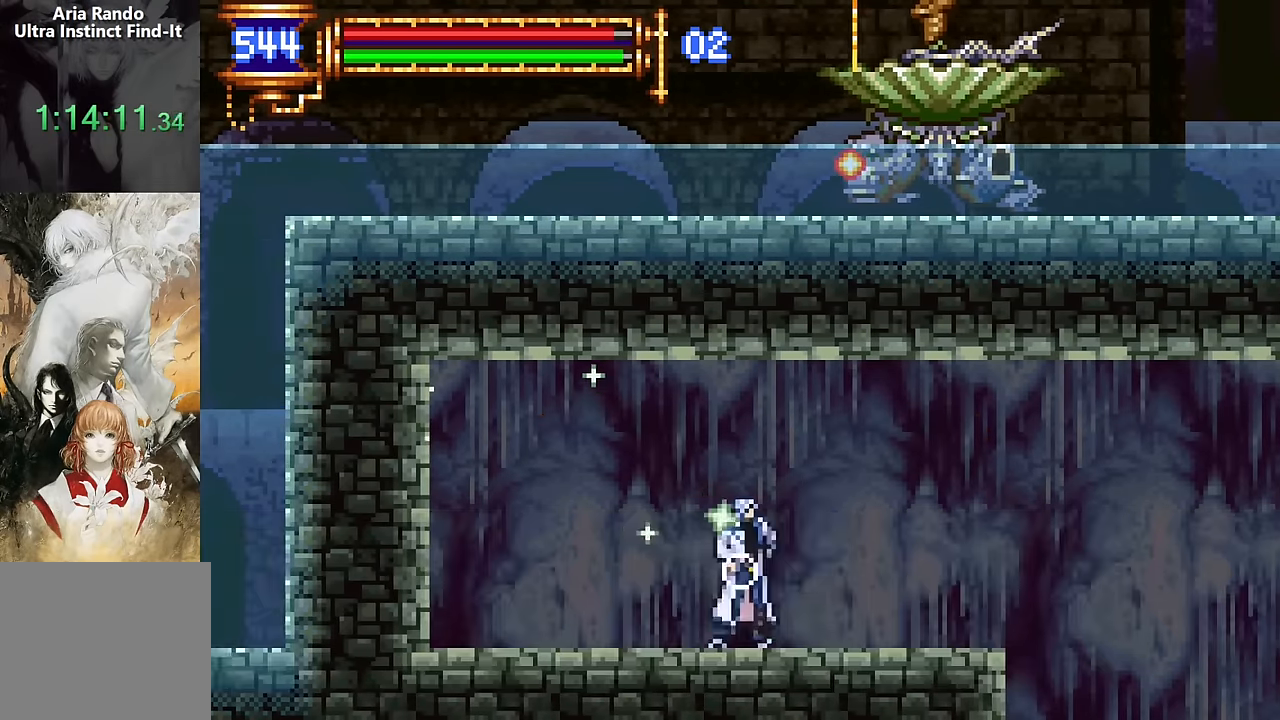
Gameplay with a controller (PlayStation layout); each line is a JSON object with the inputs held at the frame after it (dt_ms = milliseconds from this image to that frame). "events" lists button and stick changes between this image and that frame as [ms after this image, input, new state], when the widget could be followed in between. Not read: L1 L3 R1 R3 left_stick right_stick.
{"dt_ms": 500, "buttons": ["DPAD_LEFT"], "events": [[16, "SQUARE", "up"], [300, "R2", "down"], [350, "DPAD_RIGHT", "up"], [416, "DPAD_LEFT", "down"], [500, "R2", "up"]]}
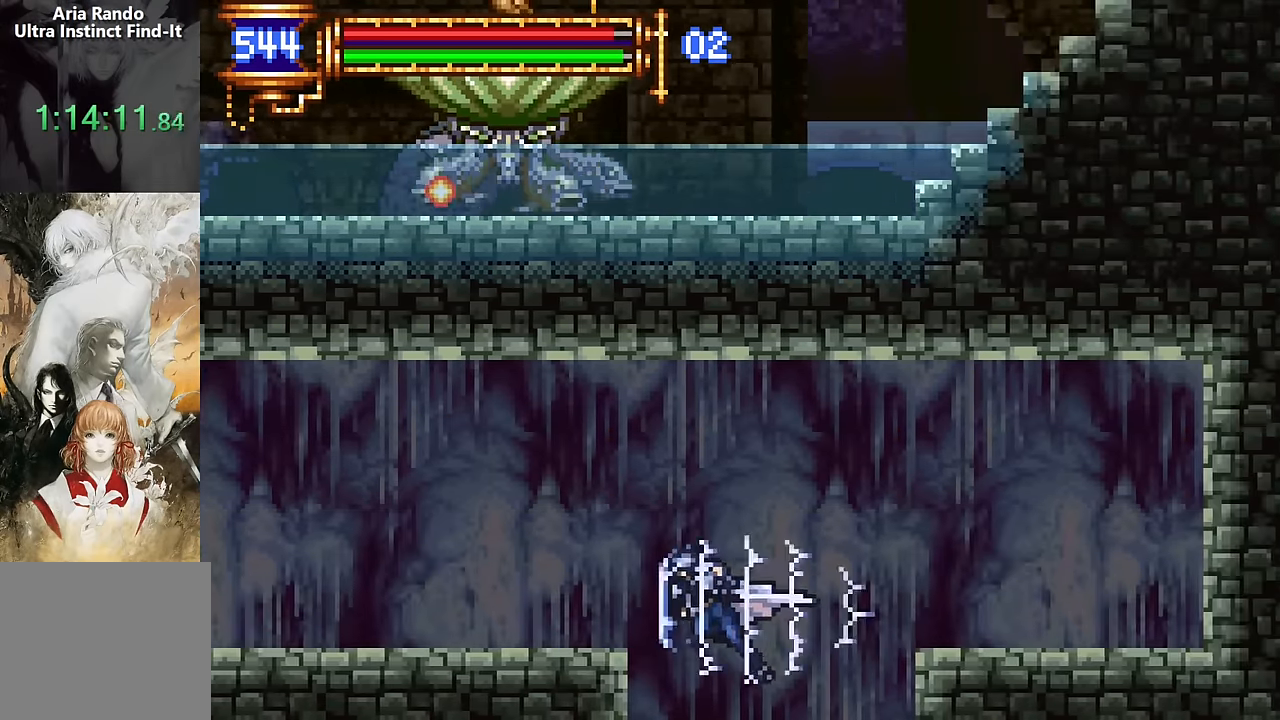
{"dt_ms": 500, "buttons": ["DPAD_LEFT"], "events": []}
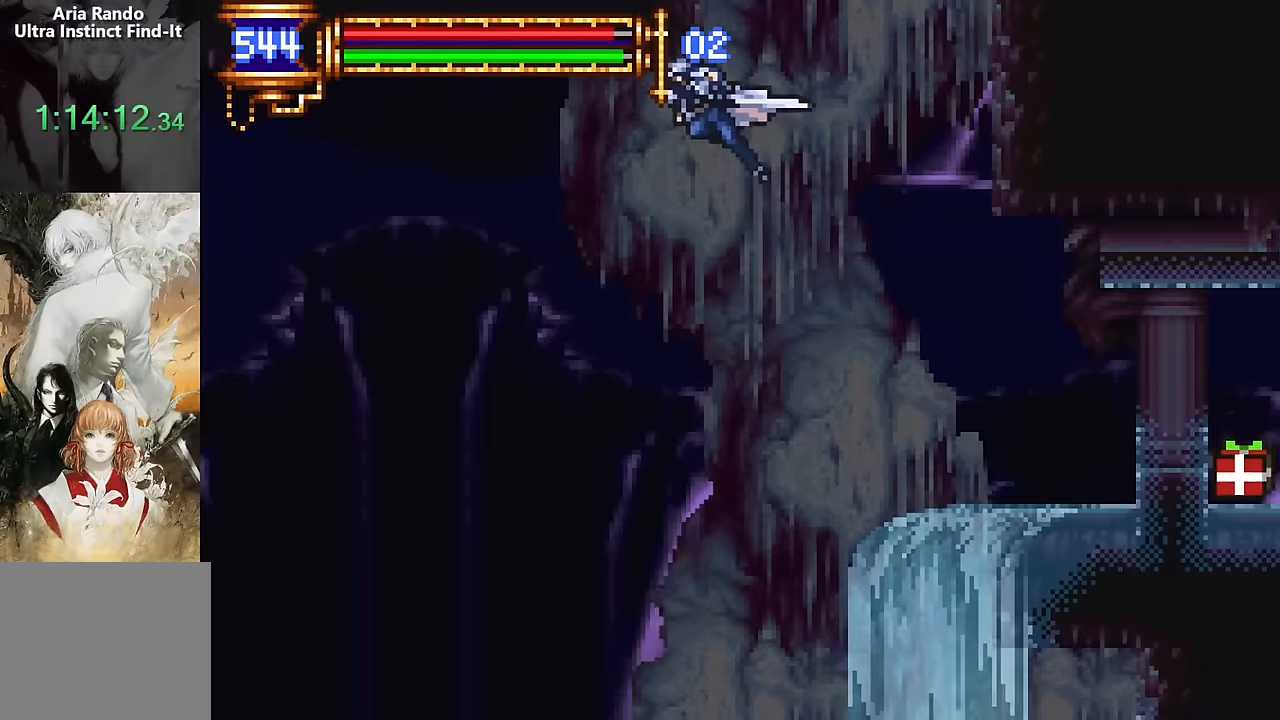
{"dt_ms": 500, "buttons": ["R2", "DPAD_LEFT"], "events": [[500, "R2", "down"]]}
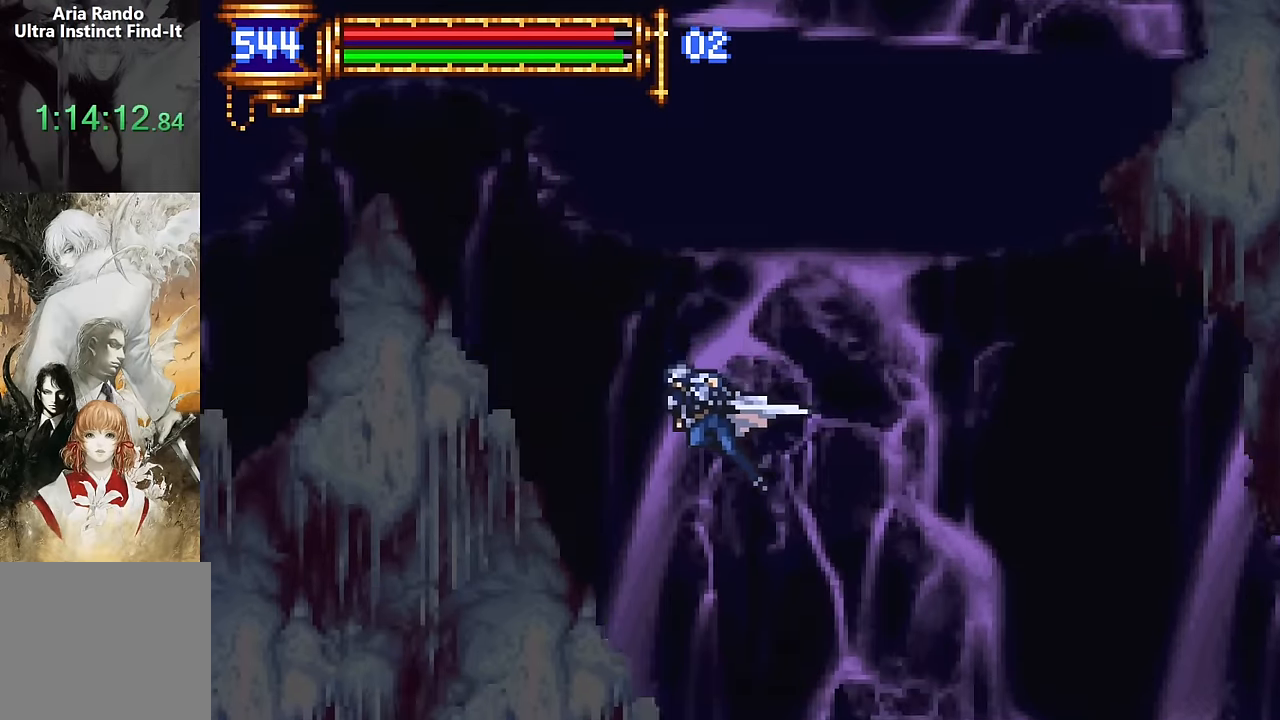
{"dt_ms": 1000, "buttons": ["DPAD_LEFT"]}
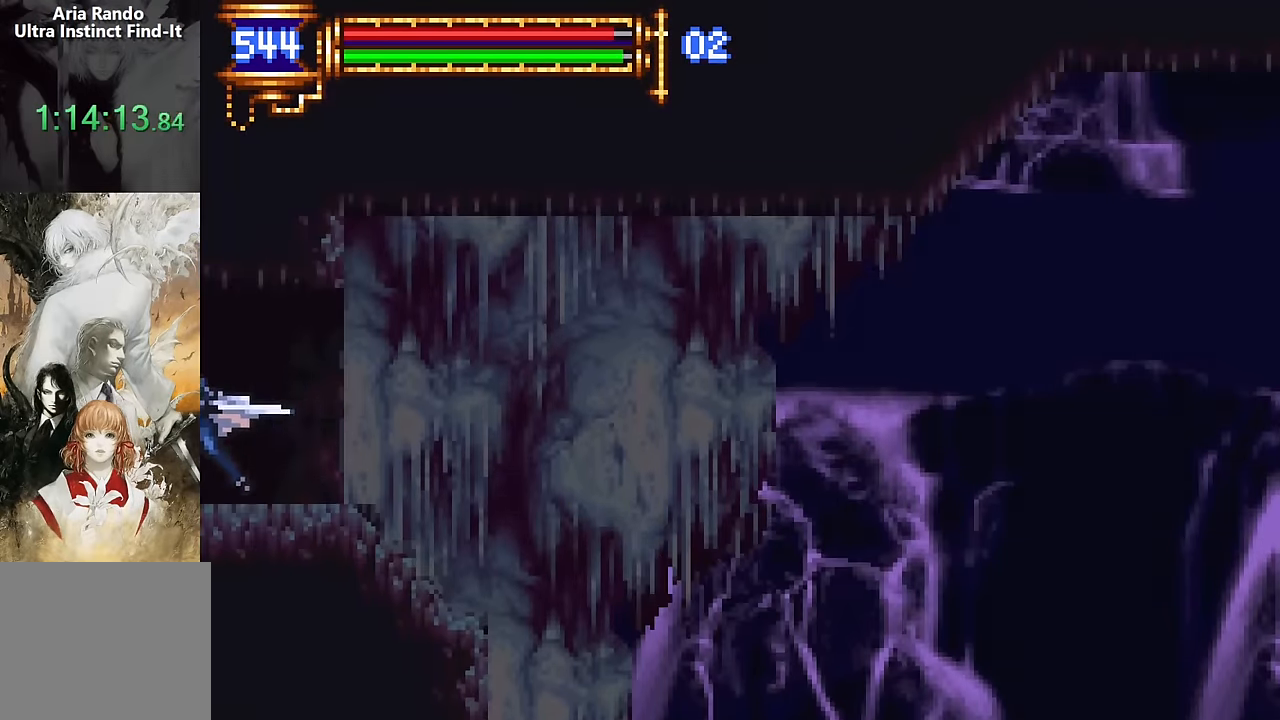
{"dt_ms": 500, "buttons": ["DPAD_LEFT"], "events": []}
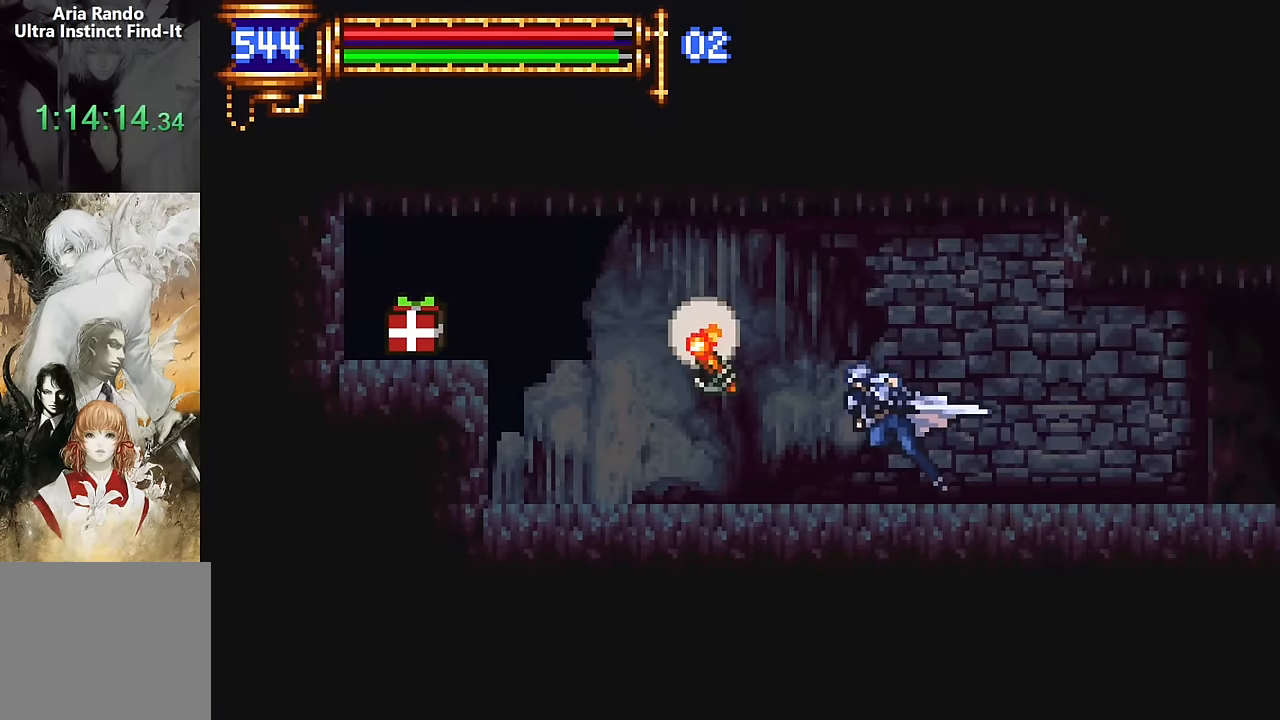
{"dt_ms": 500, "buttons": ["R2", "DPAD_RIGHT"], "events": [[167, "CROSS", "down"], [367, "CROSS", "up"], [417, "DPAD_LEFT", "up"], [484, "DPAD_RIGHT", "down"], [500, "R2", "down"]]}